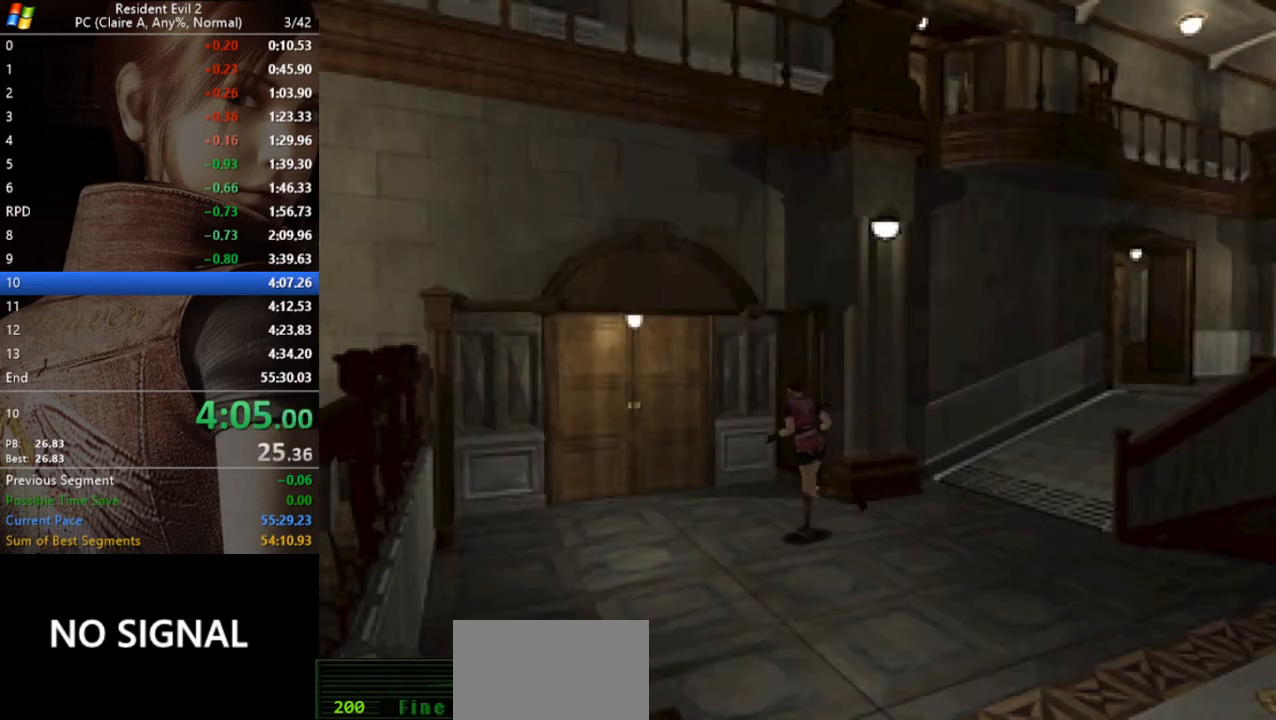
Gameplay with keyboard; each line is a JSON object with the keys held at the frame after it. "events" lists presses ("down") and releases ("up") of "a", "act", "aim", "d", "inv", "run", "s", "space" and "w" between this image and that frame as [ms after this image, input, new state], when the widget could be followed in between. No other keys are recorded. Mouse input is not recorded. Key names are as the overlay labels them; some are game actions (e.g. jump) rather than physical keys.
{"keys": ["act", "run", "w"], "events": [[33, "act", "up"], [133, "act", "down"], [167, "act", "up"], [233, "act", "down"], [333, "act", "up"], [367, "act", "down"], [400, "act", "up"], [467, "act", "down"]]}
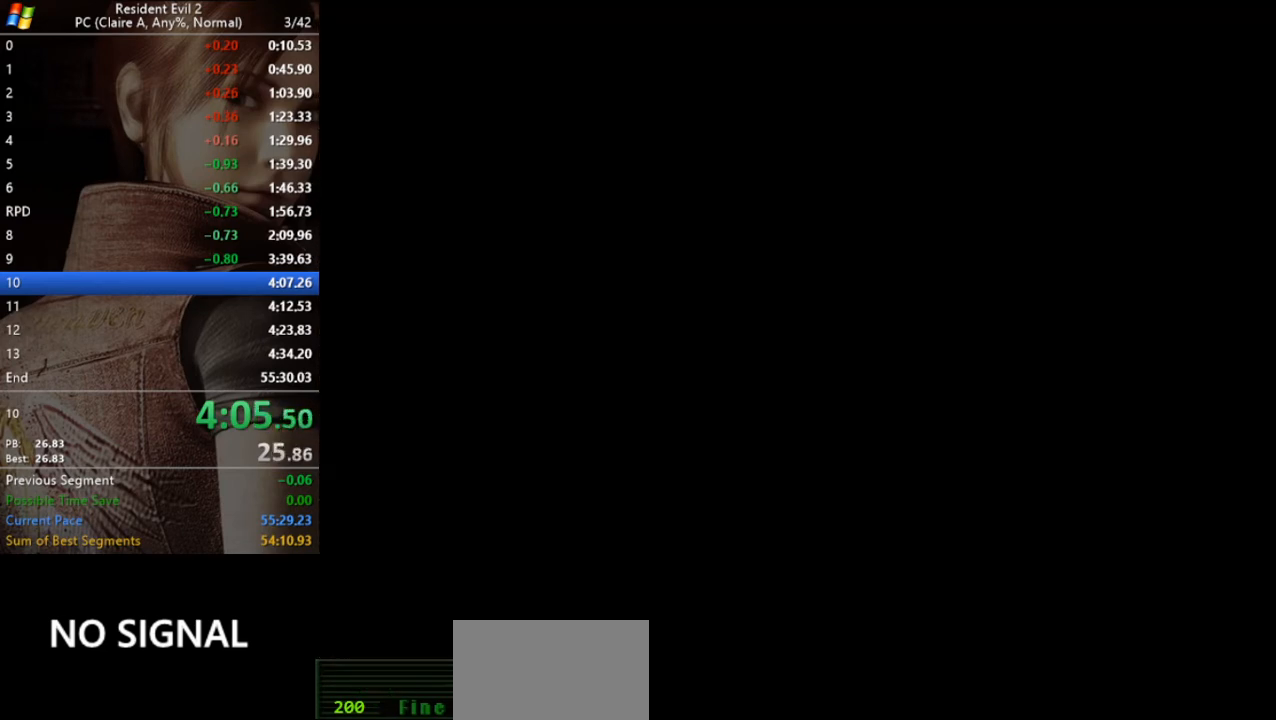
{"keys": [], "events": [[67, "act", "up"], [100, "act", "down"], [133, "act", "up"], [200, "act", "down"], [233, "act", "up"], [433, "run", "up"], [467, "w", "up"]]}
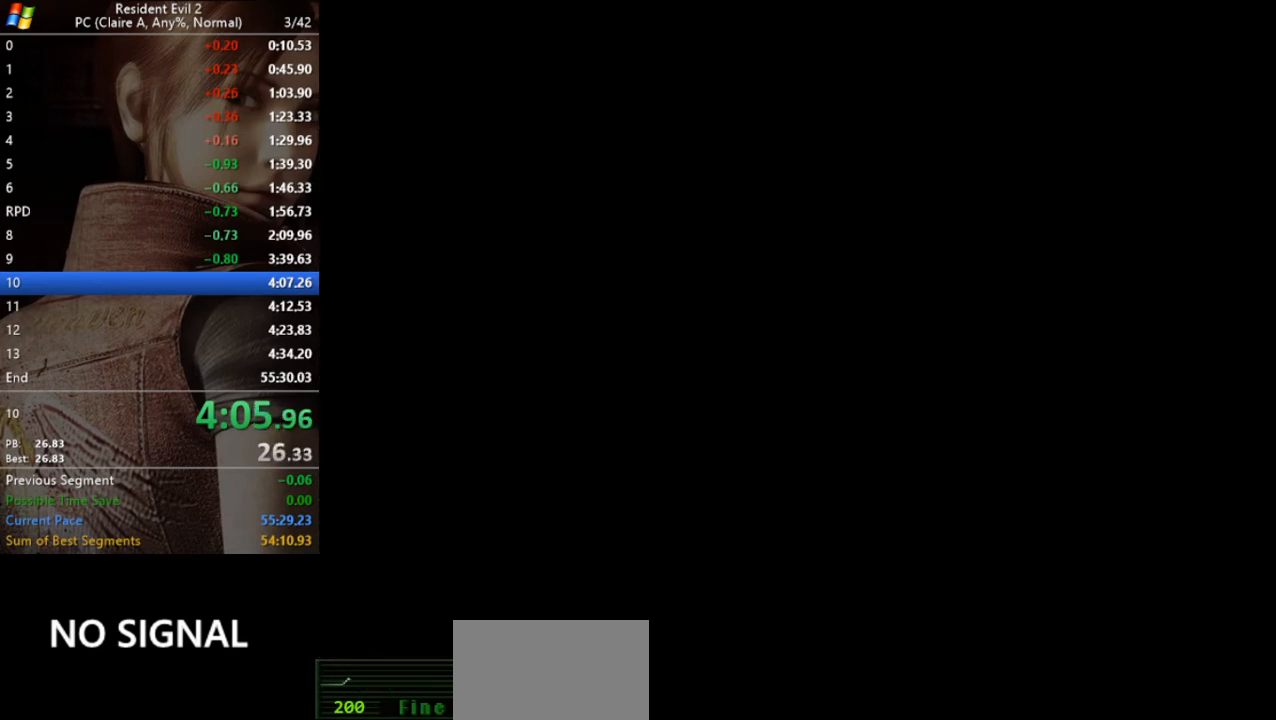
{"keys": [], "events": []}
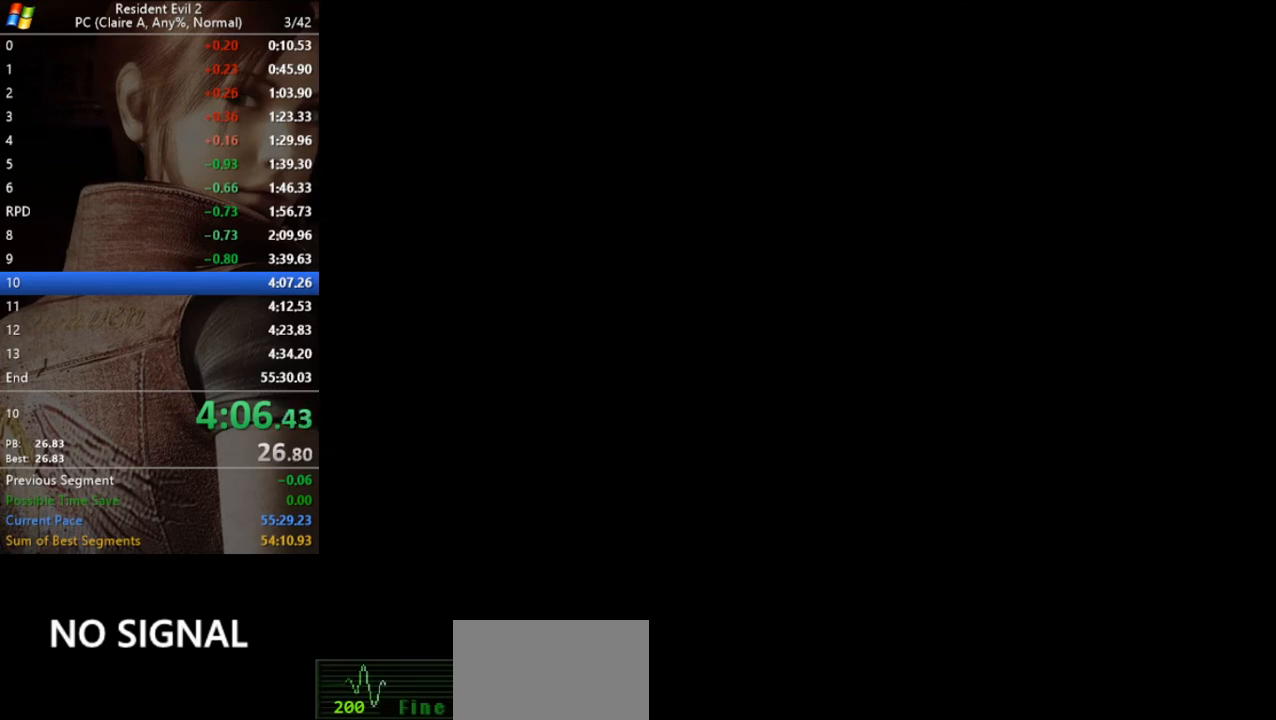
{"keys": [], "events": []}
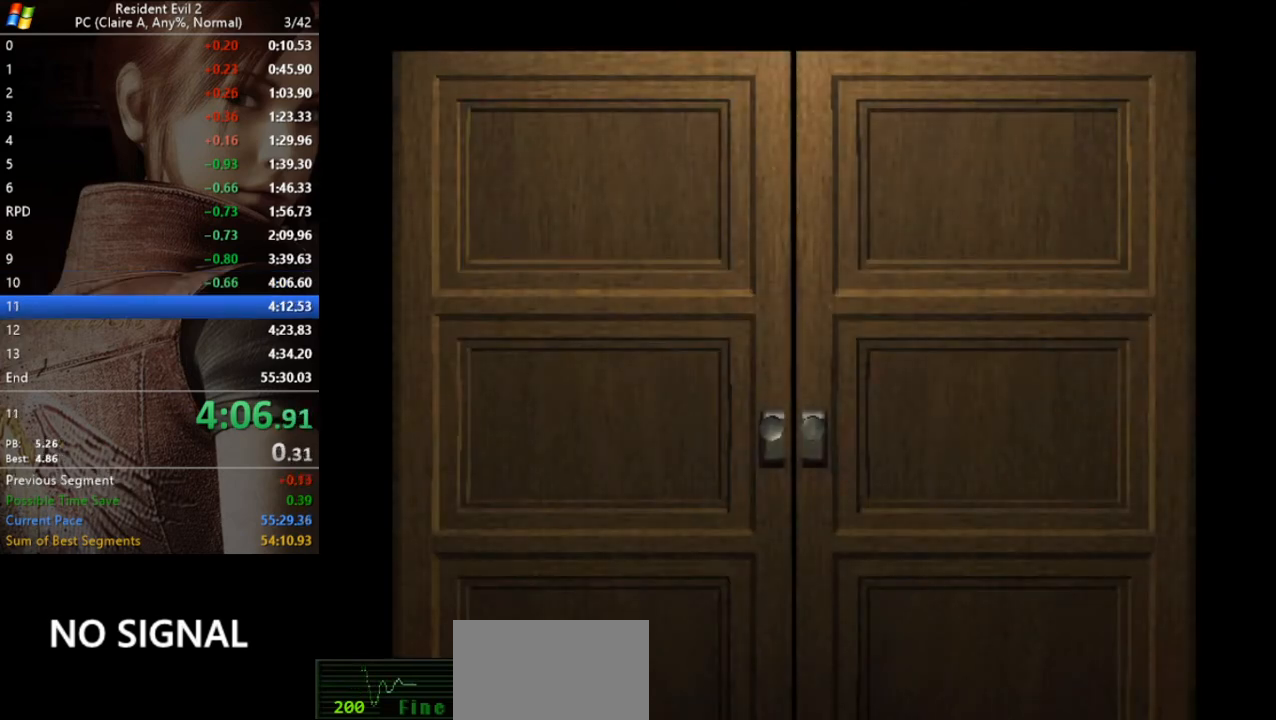
{"keys": ["d", "w"], "events": [[133, "w", "down"], [300, "d", "down"]]}
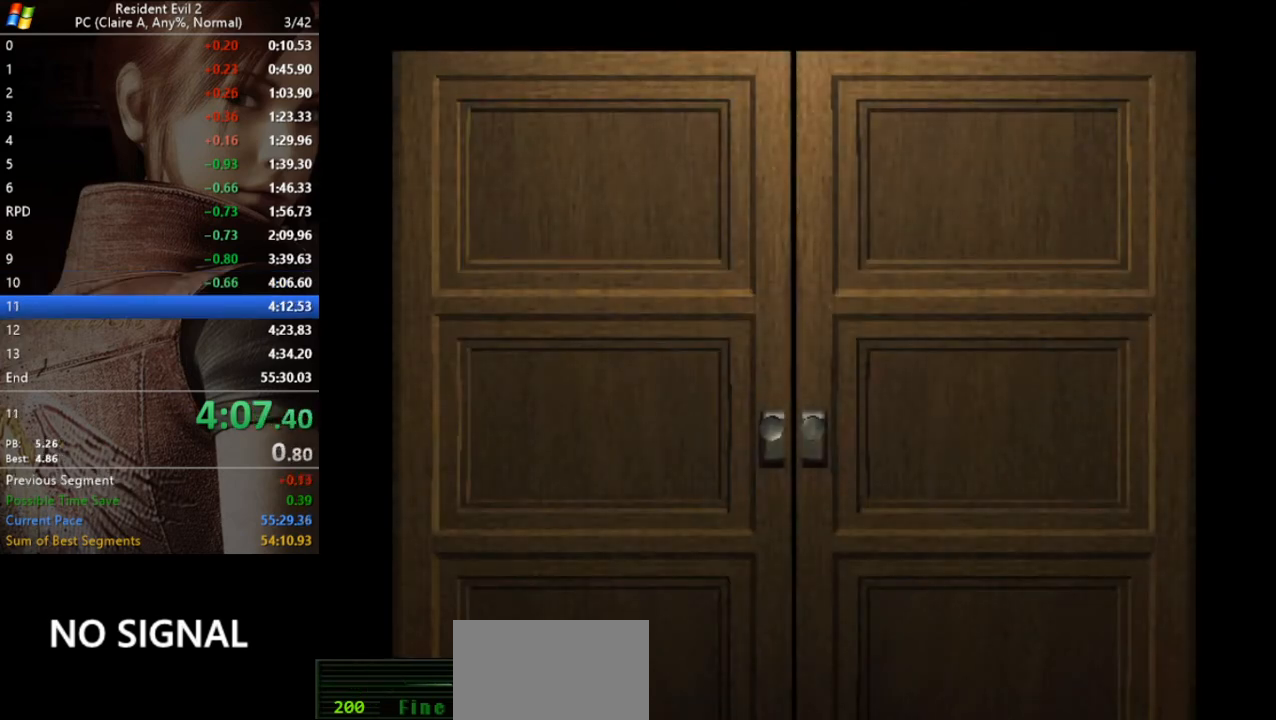
{"keys": ["d", "w"], "events": []}
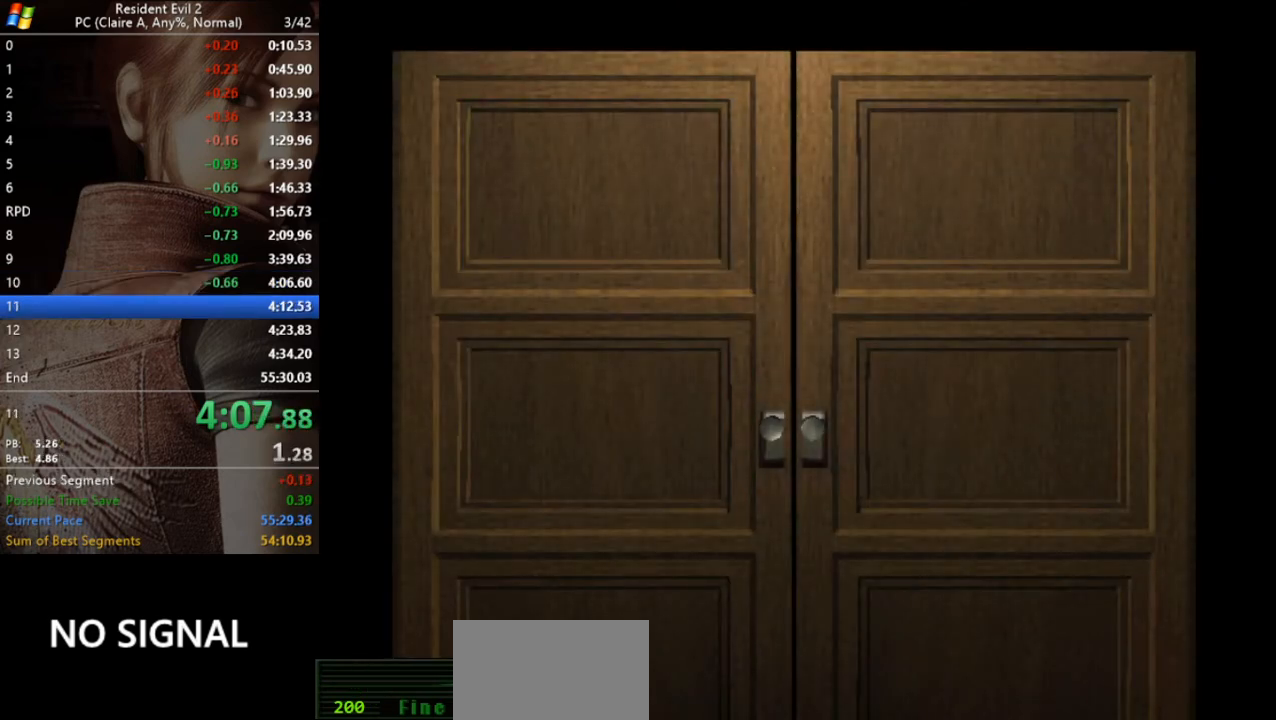
{"keys": ["d", "run", "w"], "events": [[67, "run", "down"]]}
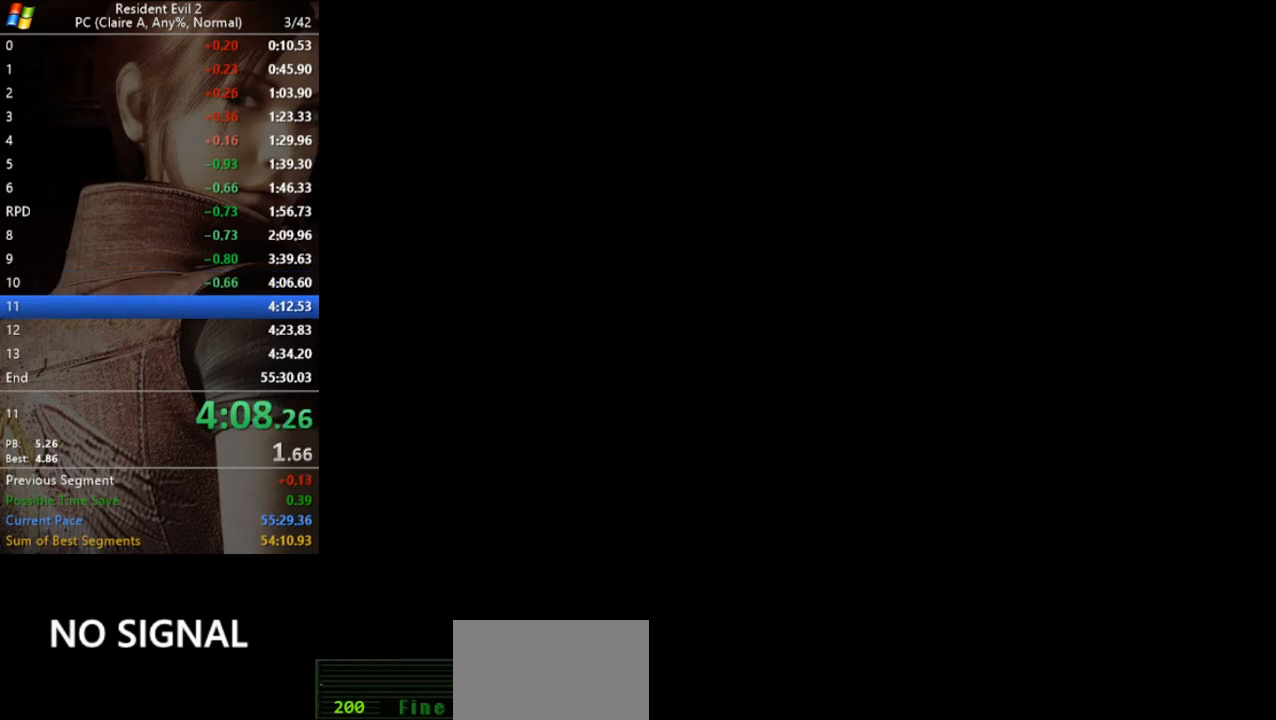
{"keys": ["run", "w"], "events": [[300, "d", "up"]]}
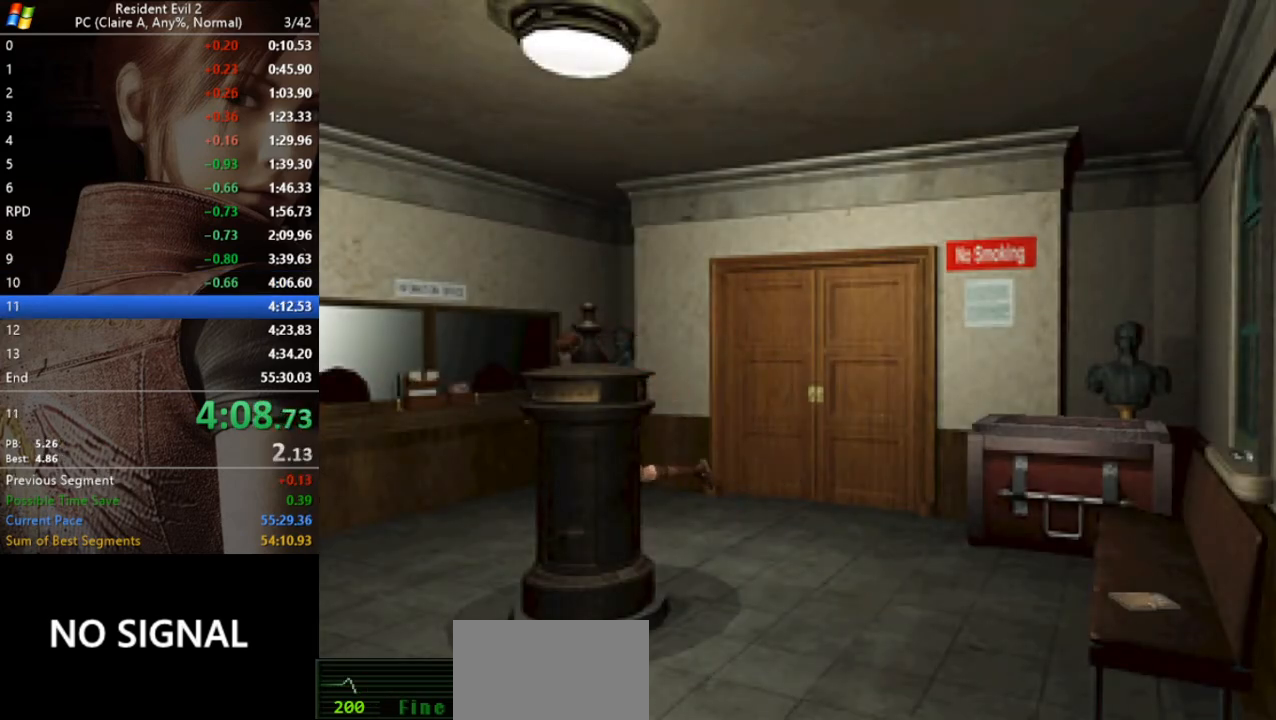
{"keys": ["run", "w"], "events": [[67, "a", "down"], [400, "a", "up"]]}
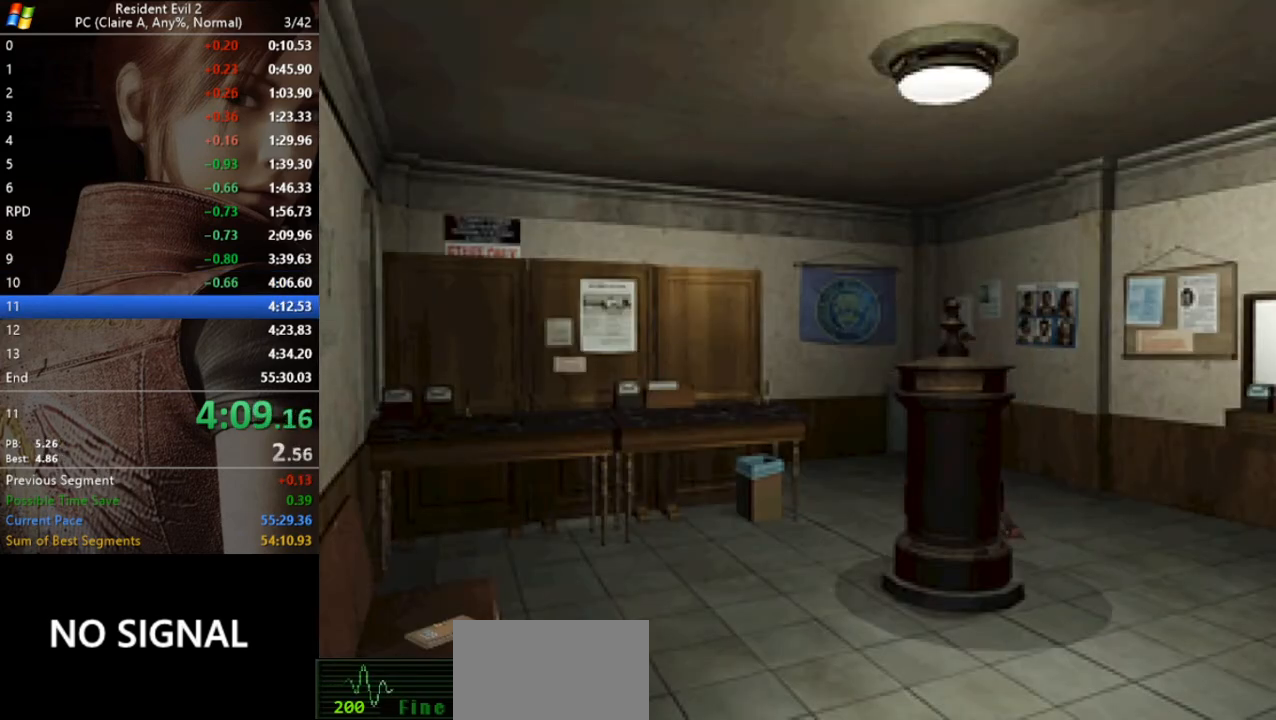
{"keys": ["a", "run", "w"], "events": [[500, "a", "down"]]}
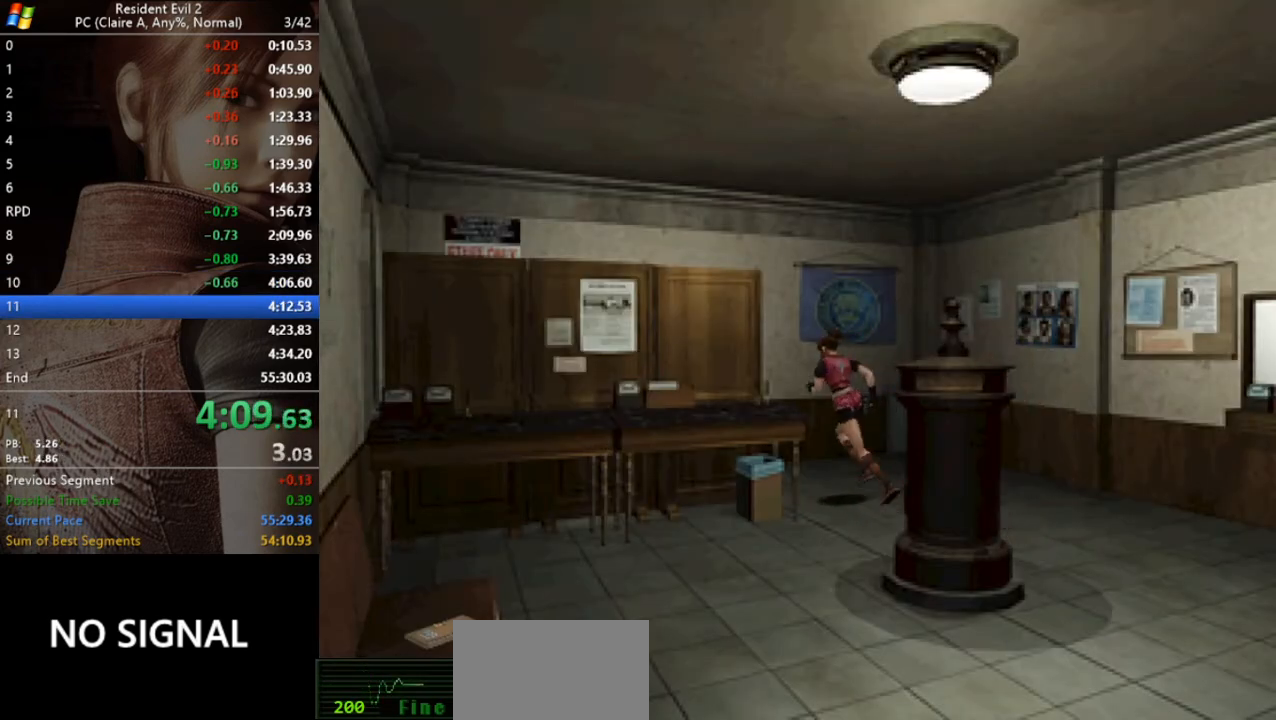
{"keys": ["act", "run", "w"], "events": [[233, "act", "down"], [300, "act", "up"], [367, "act", "down"], [433, "act", "up"], [467, "a", "up"], [467, "act", "down"]]}
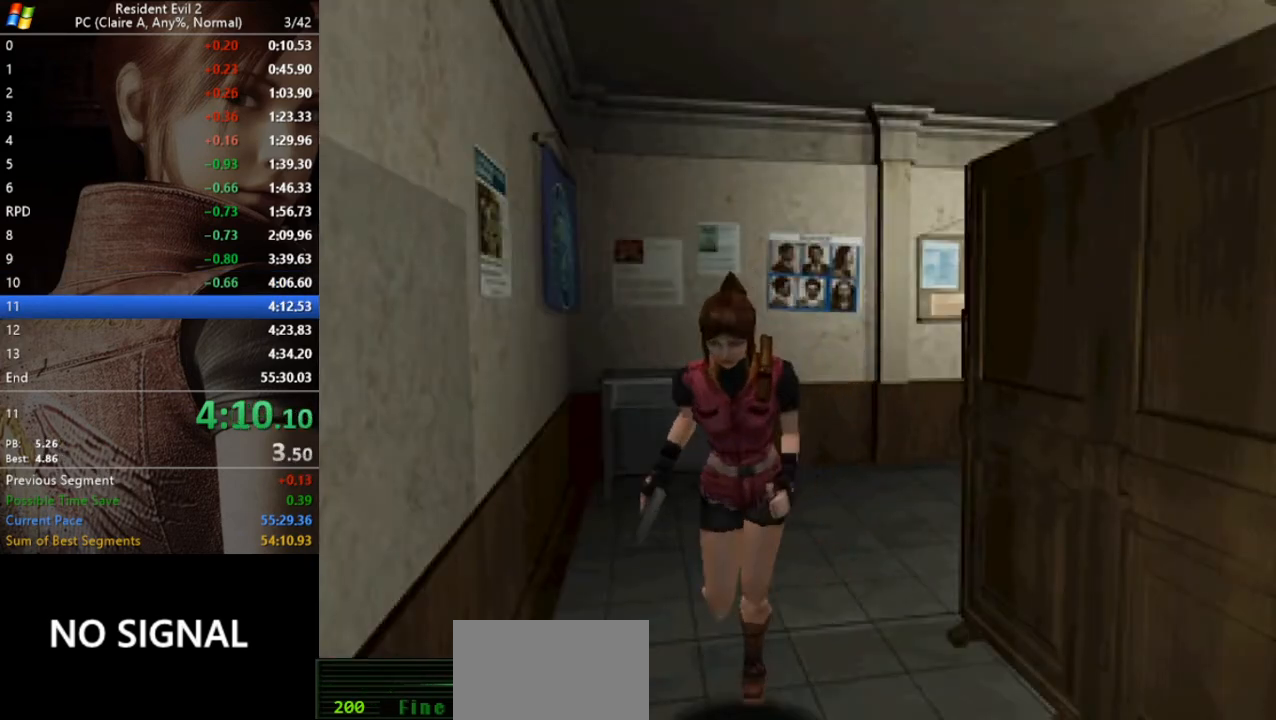
{"keys": ["act", "run", "w"], "events": [[33, "act", "up"], [100, "act", "down"], [167, "act", "up"], [267, "act", "down"], [300, "act", "up"], [400, "act", "down"], [400, "d", "down"], [433, "act", "up"], [500, "act", "down"], [500, "d", "up"]]}
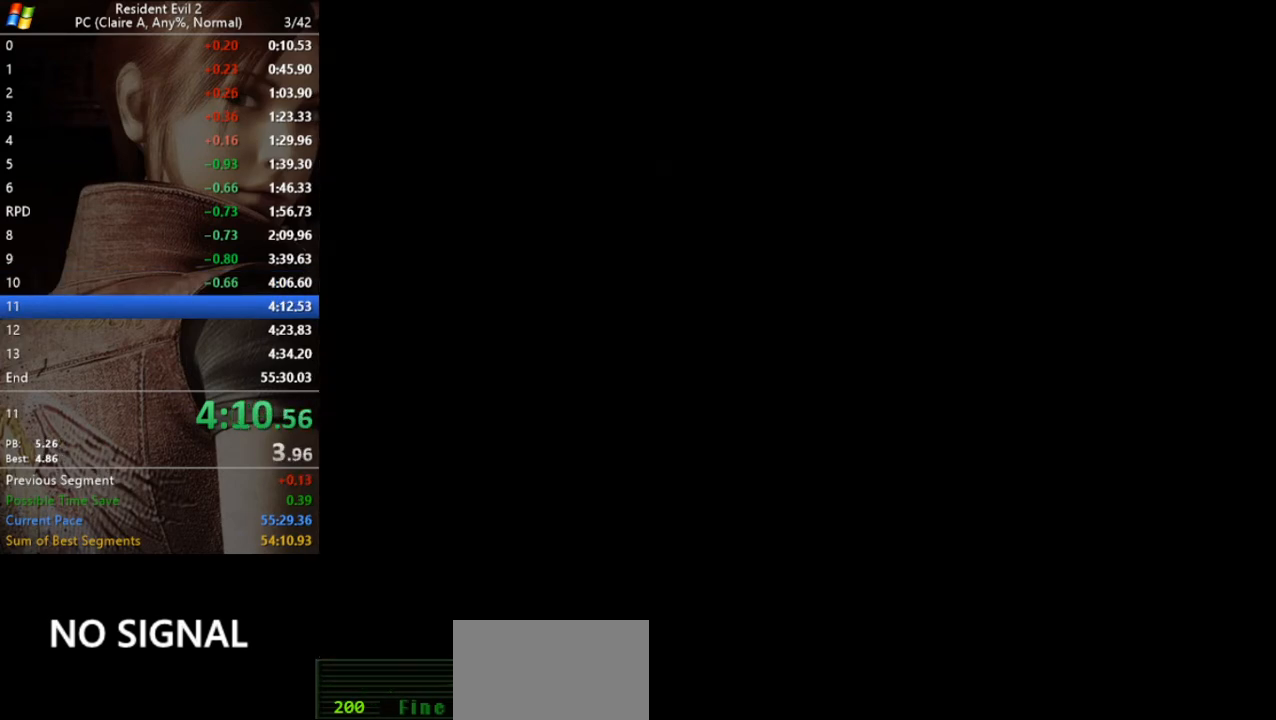
{"keys": [], "events": [[167, "act", "up"], [300, "w", "up"], [400, "run", "up"]]}
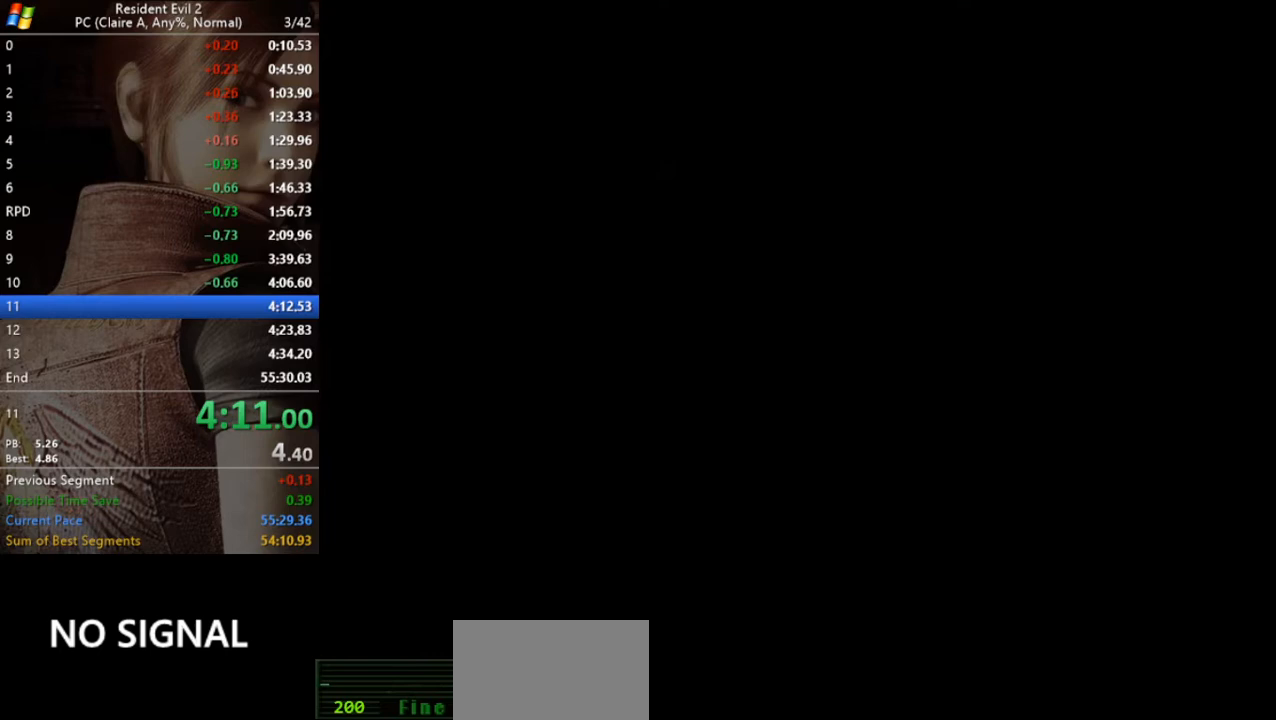
{"keys": [], "events": []}
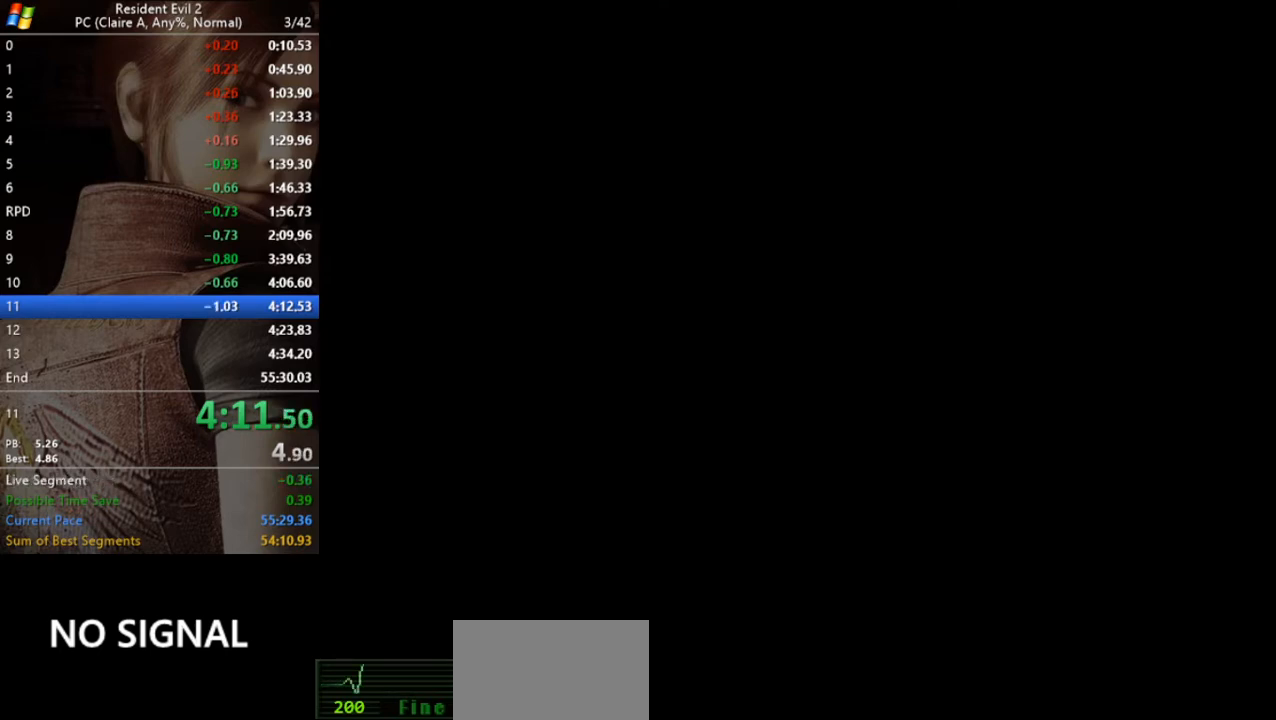
{"keys": ["w"], "events": [[500, "w", "down"]]}
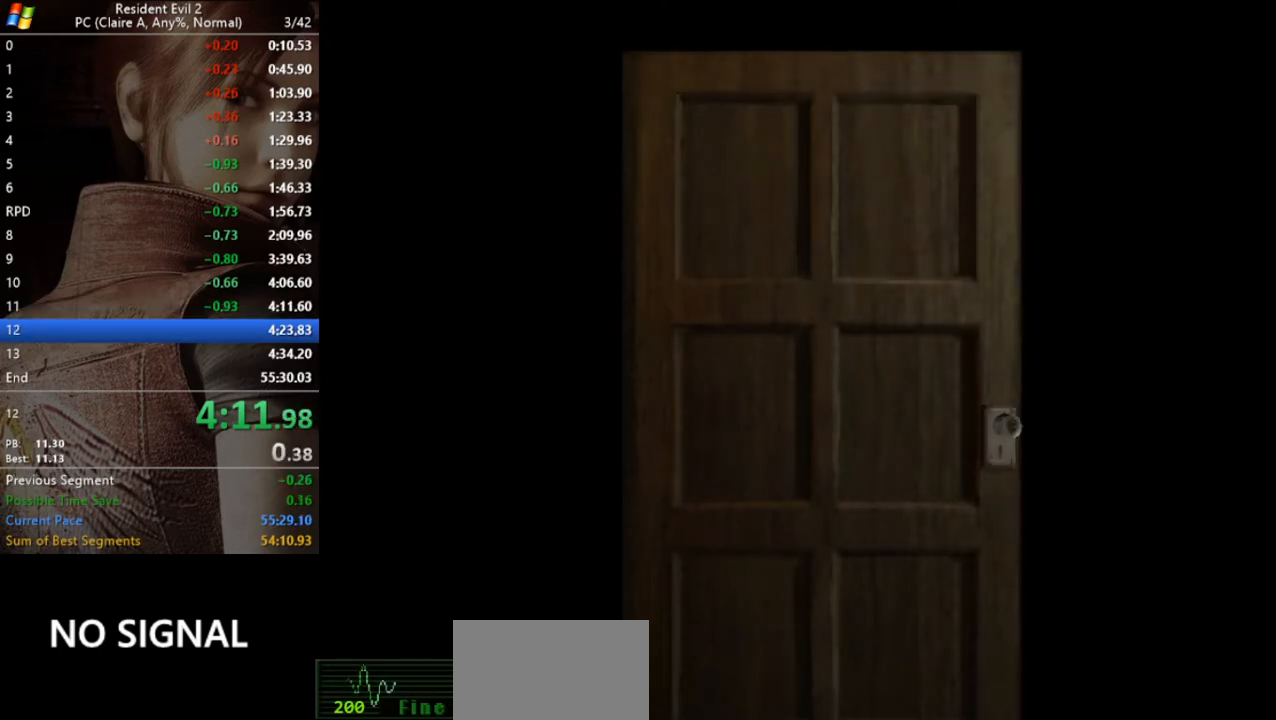
{"keys": ["w"], "events": []}
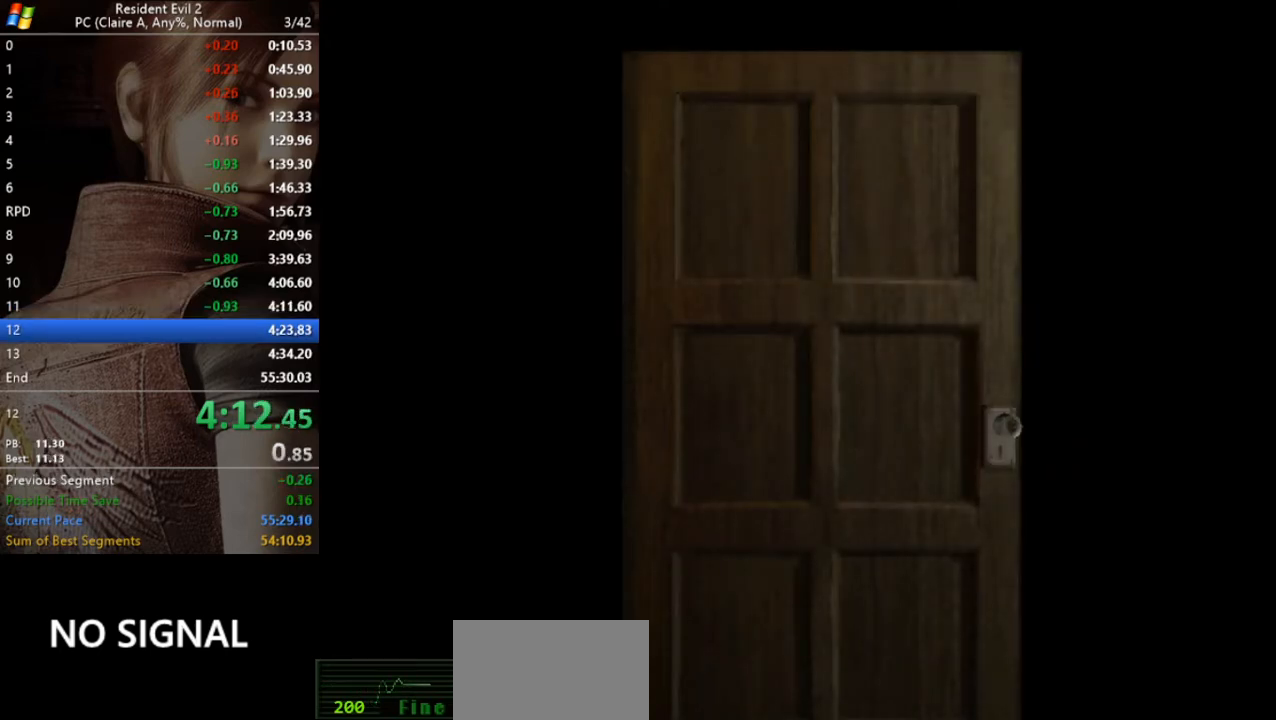
{"keys": ["w"], "events": []}
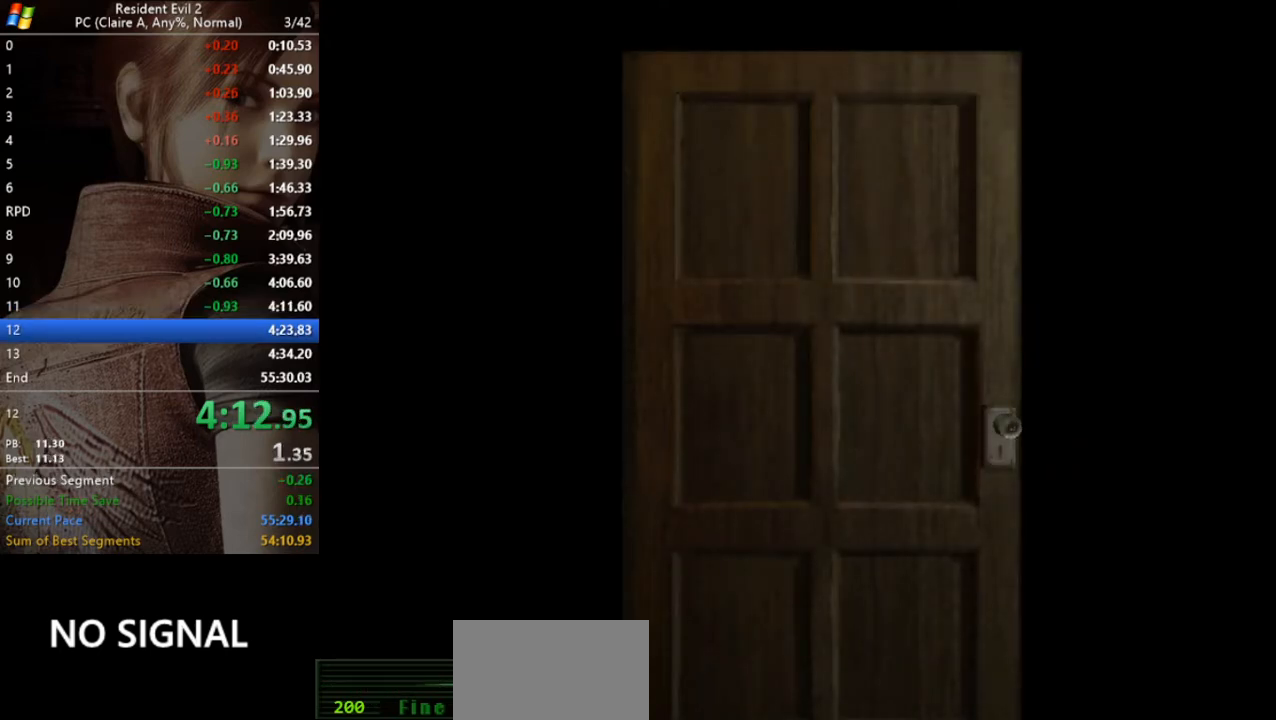
{"keys": ["run", "w"], "events": [[100, "run", "down"]]}
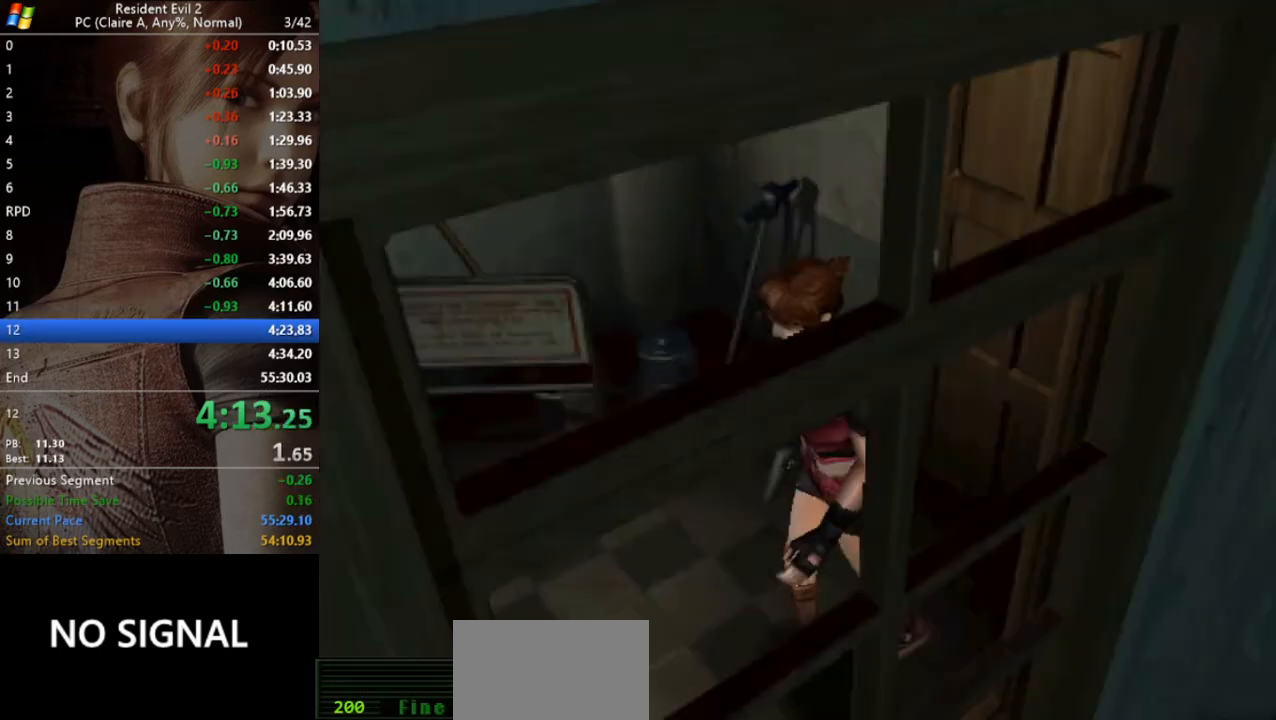
{"keys": ["run", "w"], "events": []}
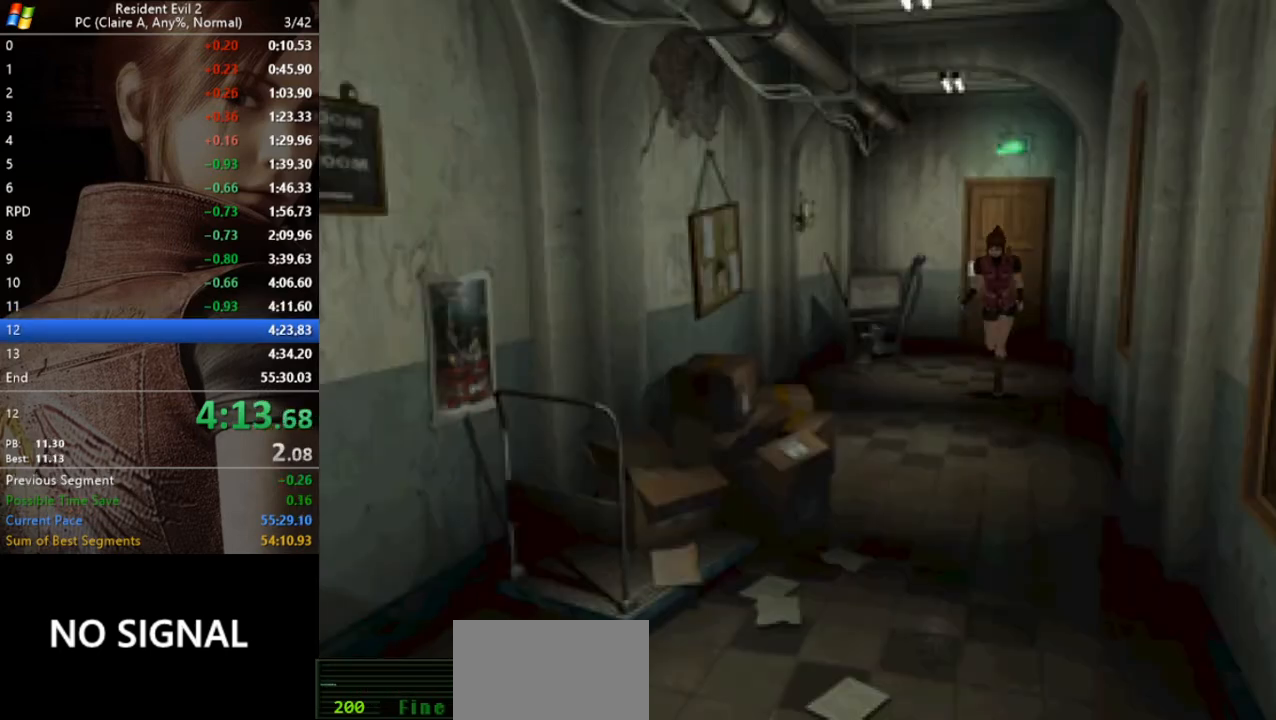
{"keys": ["run", "w"], "events": []}
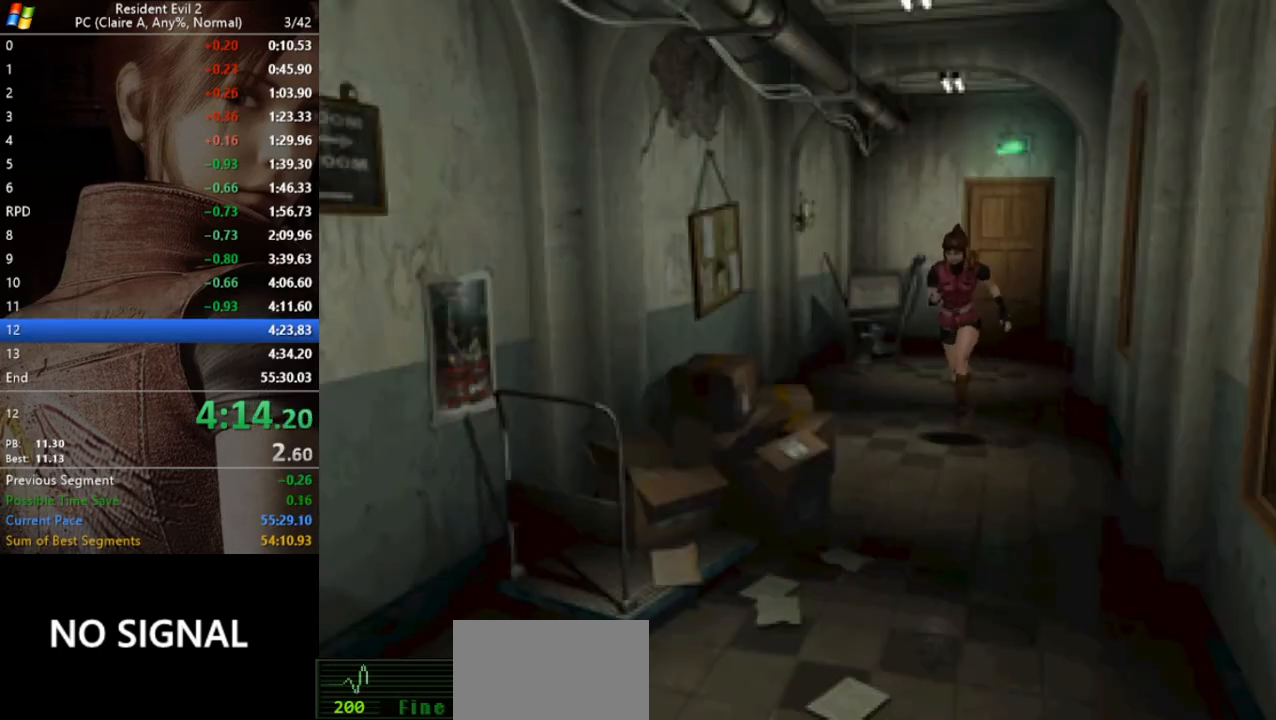
{"keys": ["run", "w"], "events": []}
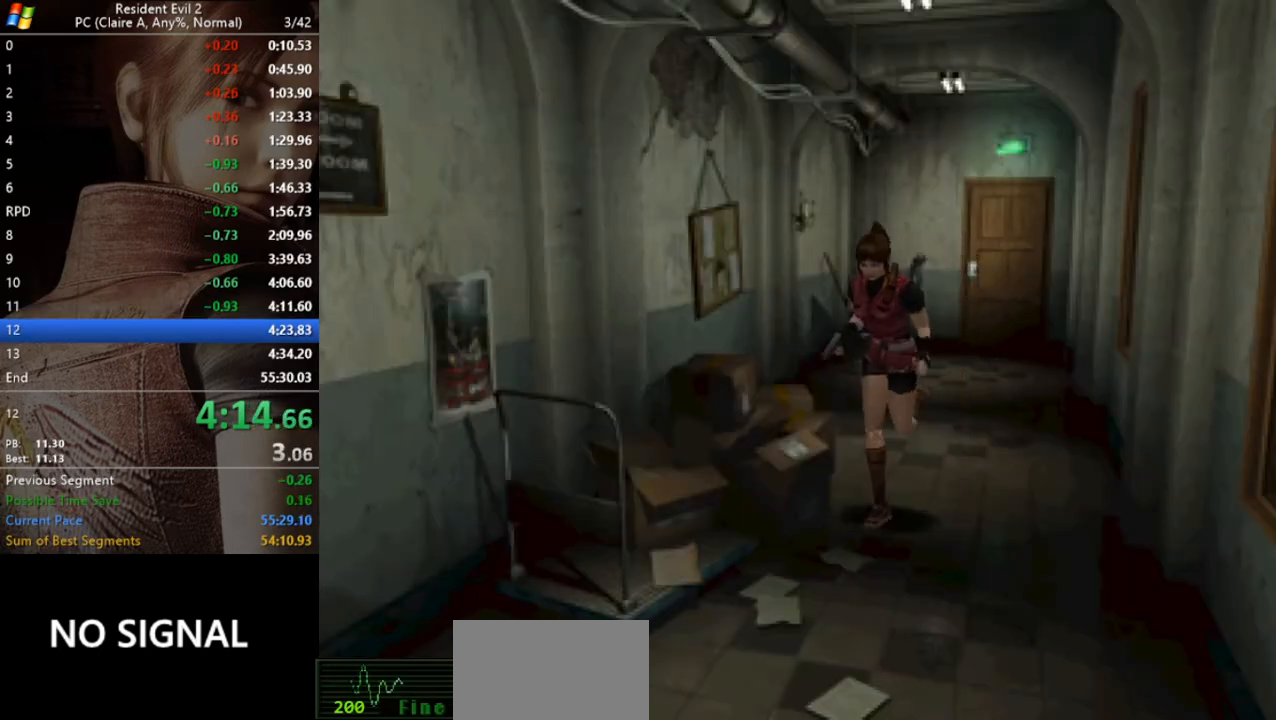
{"keys": ["run", "w"], "events": []}
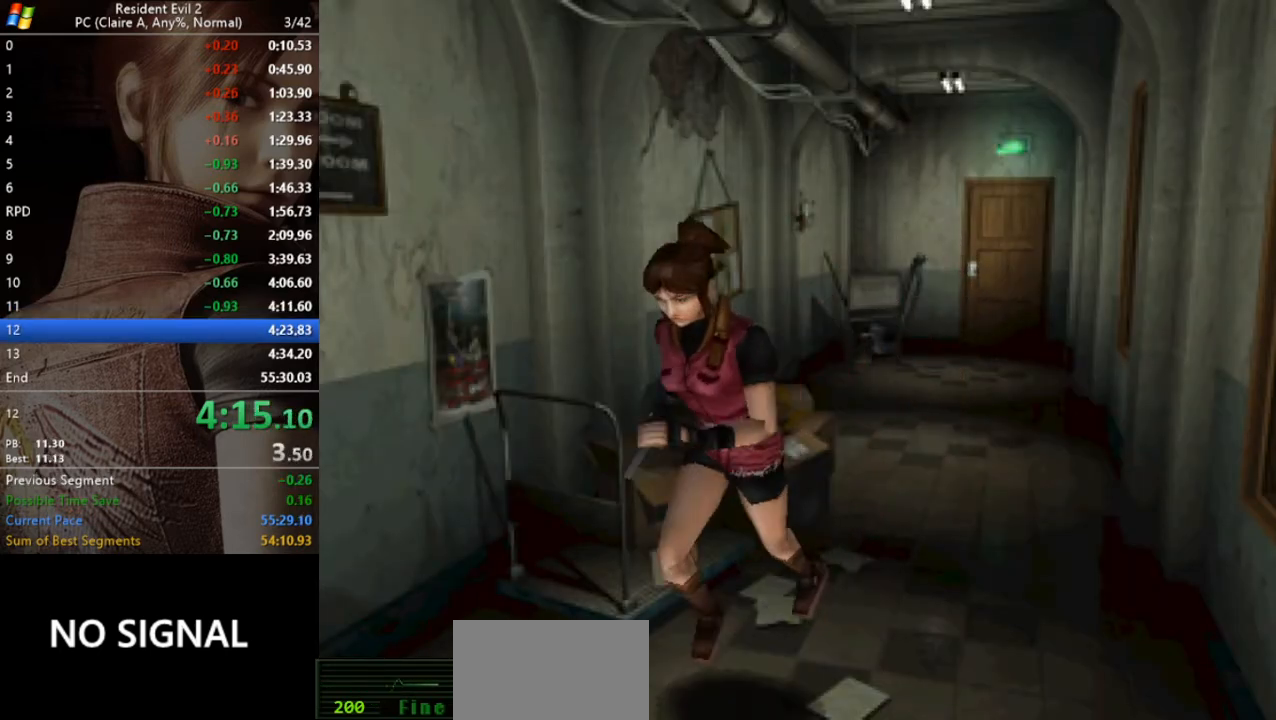
{"keys": ["run", "w"], "events": []}
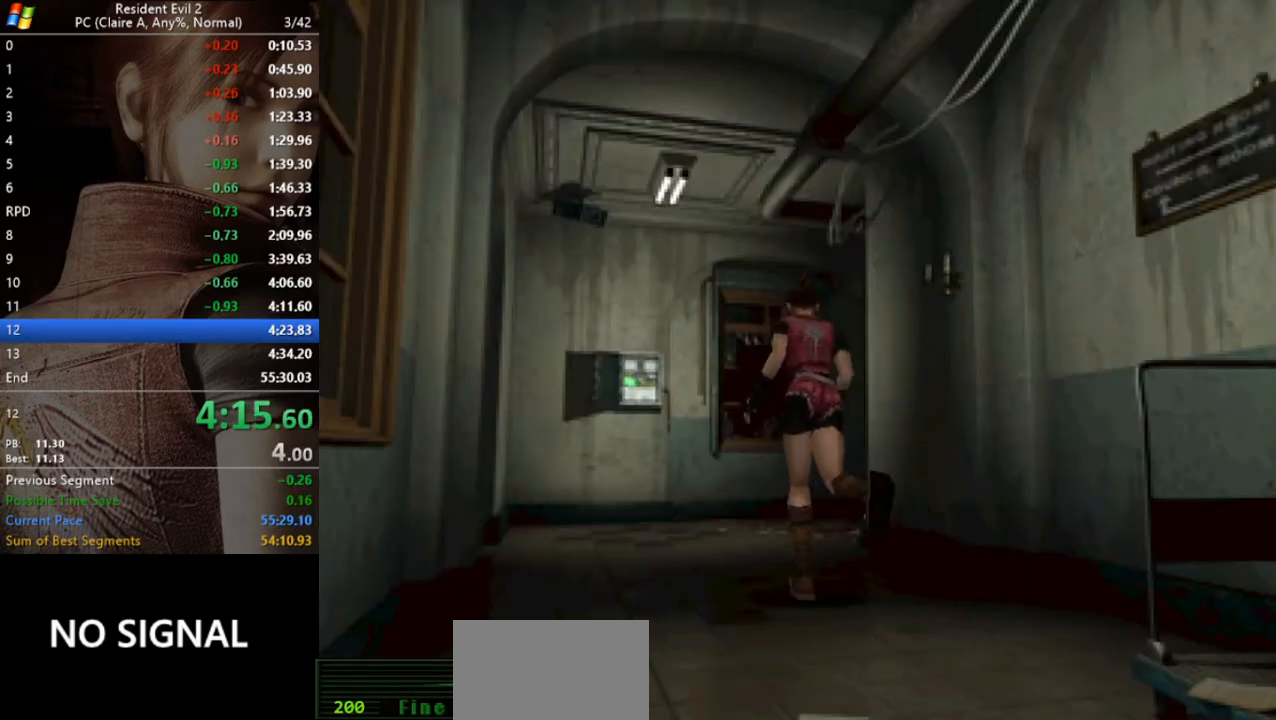
{"keys": ["run", "w"], "events": [[67, "d", "down"], [100, "d", "up"]]}
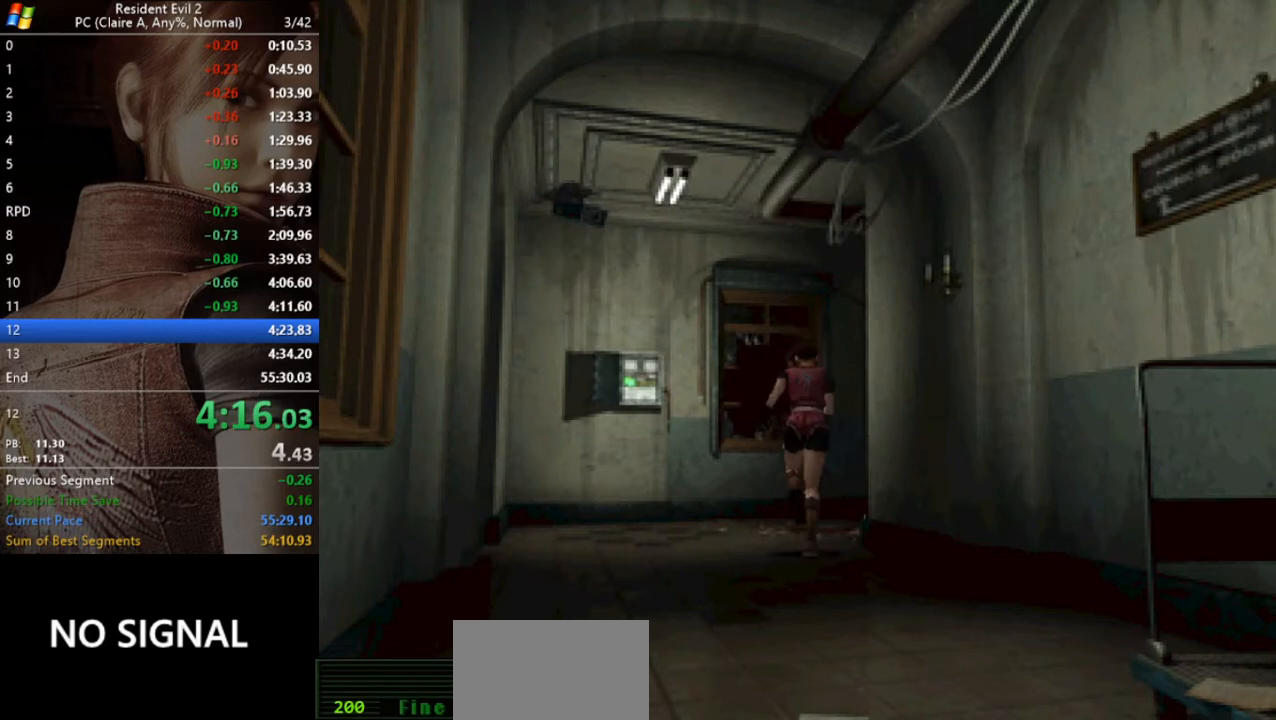
{"keys": ["d", "run", "w"], "events": [[67, "d", "down"]]}
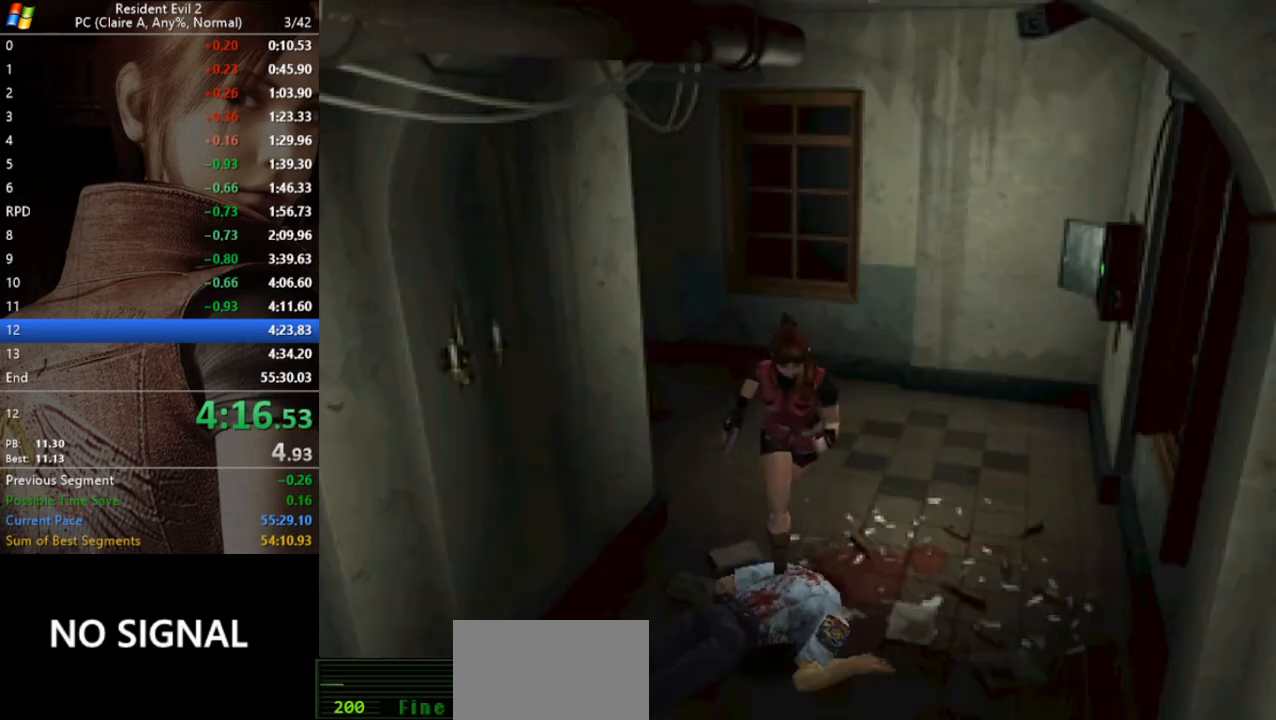
{"keys": ["run", "w"], "events": [[200, "d", "up"]]}
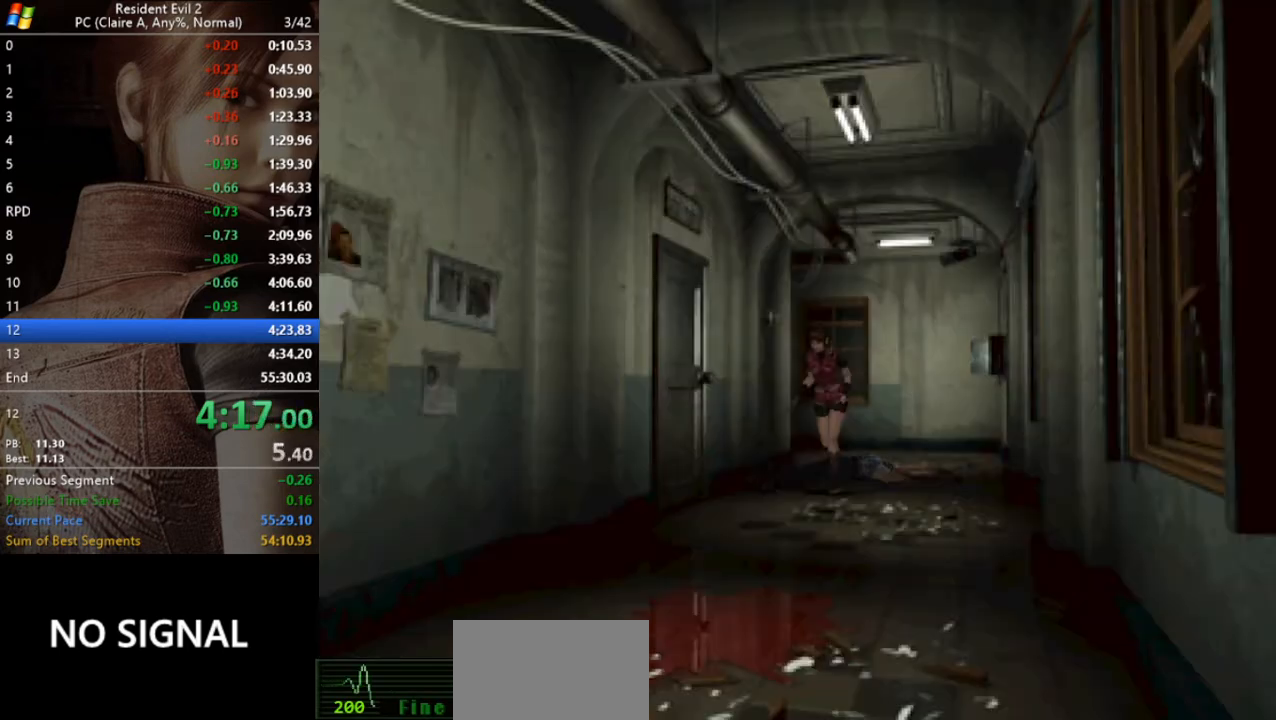
{"keys": ["a", "run", "w"], "events": [[500, "a", "down"]]}
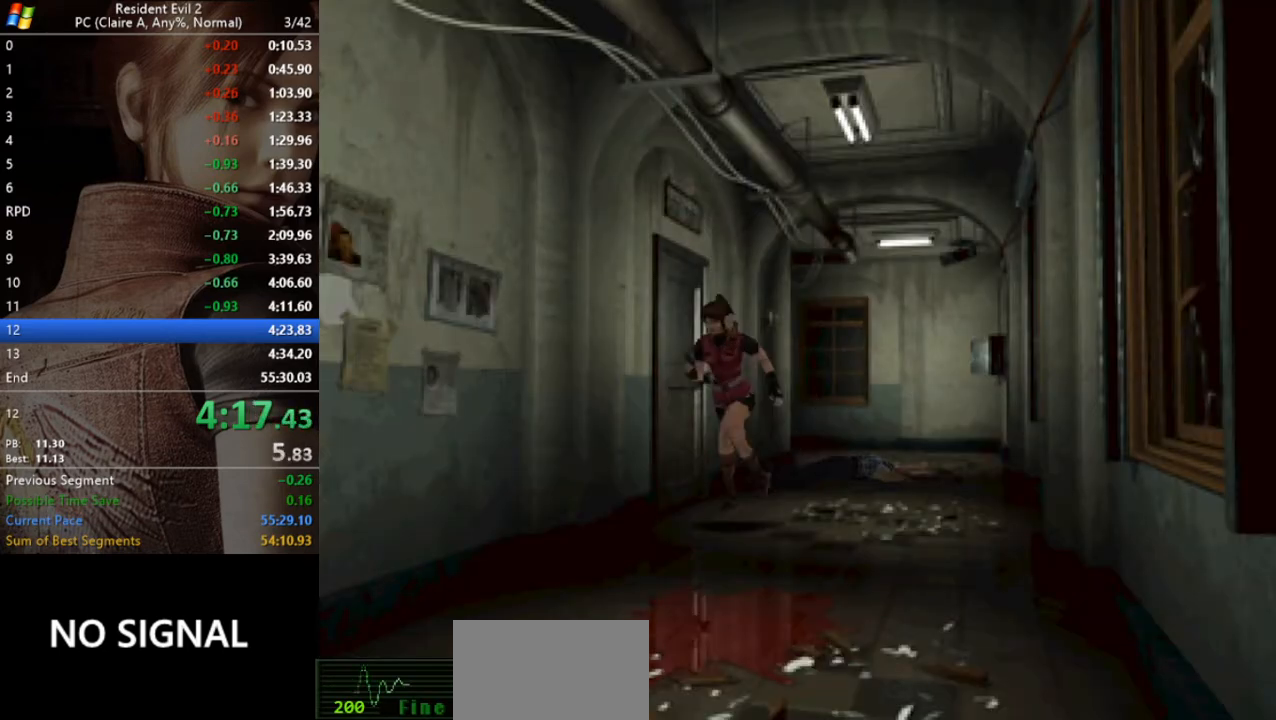
{"keys": ["run", "w"], "events": [[67, "a", "up"]]}